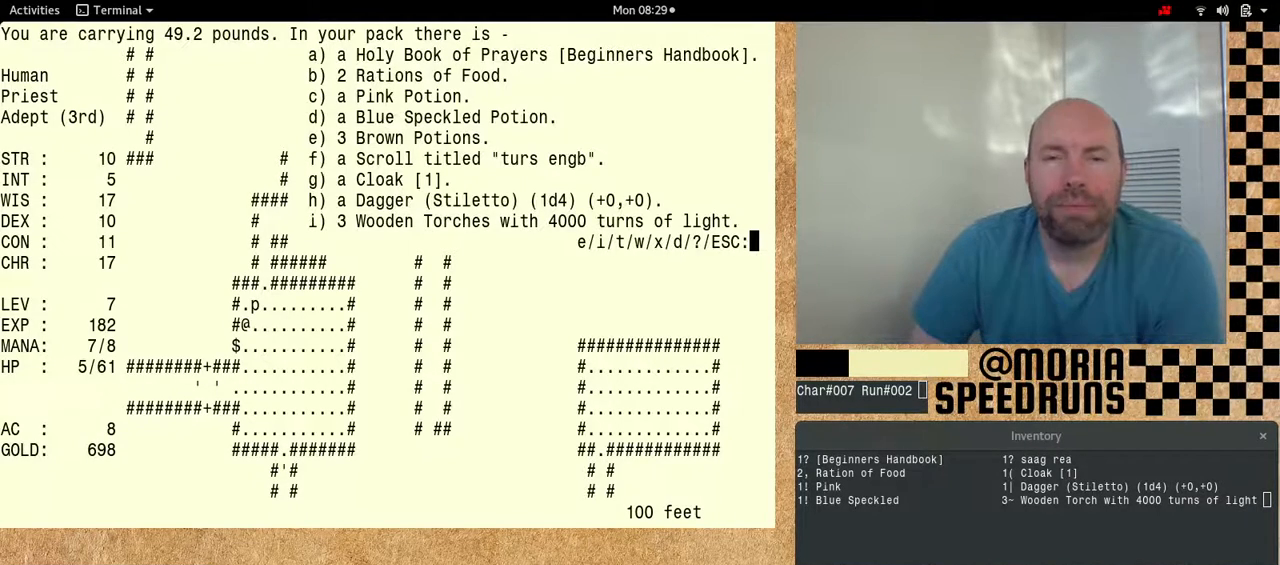
Gameplay with keyboard; each line is a JSON object with the keys held at the frame after it. "events" lists presses ("down") and releases ("up") of "alt", "ctrl", "num6" and "shift" between this image and that frame as [ms after this image, input, new state], when the widget could be followed in between. No other keys are recorded. Mouse input is not recorded.
{"keys": ["num6"], "events": [[100, "num6", "down"]]}
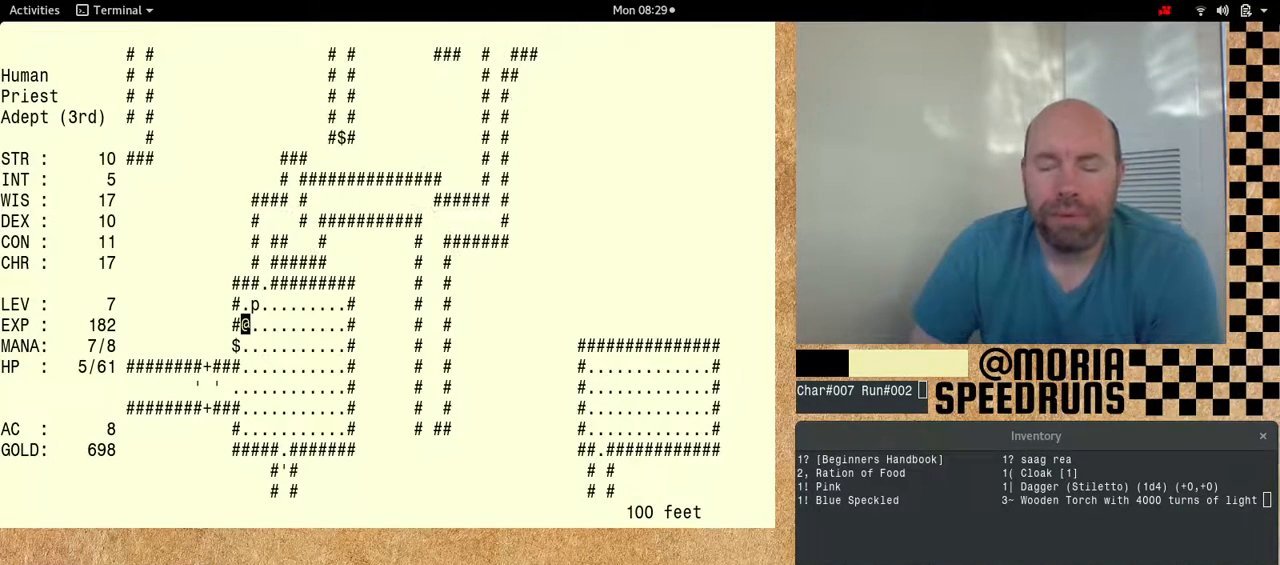
{"keys": ["num6"], "events": []}
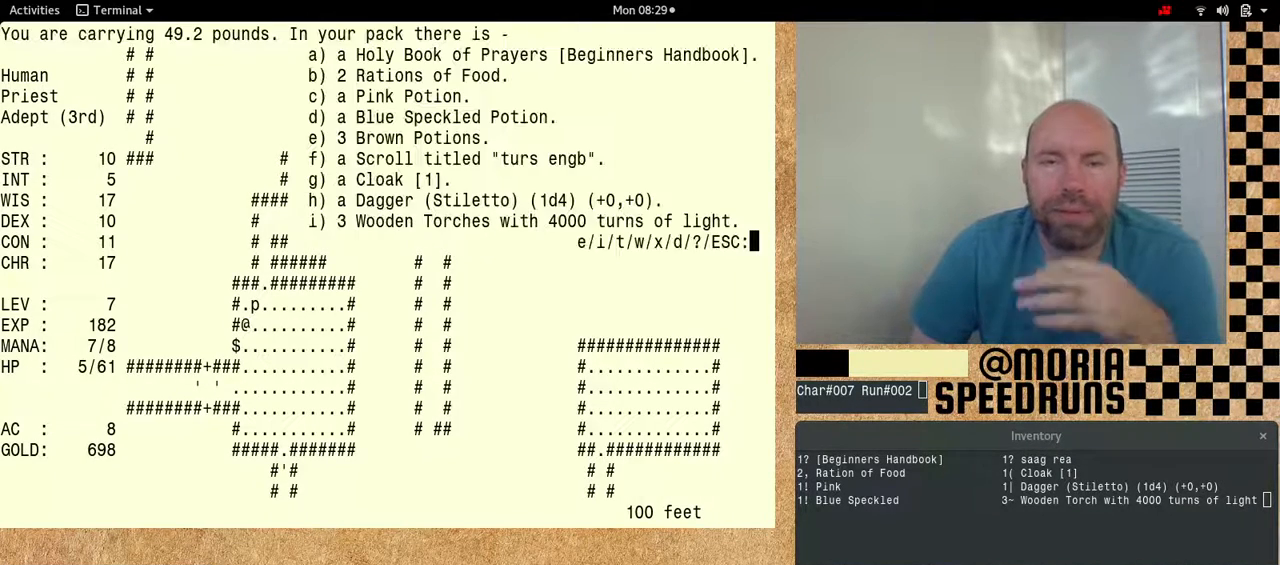
{"keys": [], "events": [[167, "num6", "up"]]}
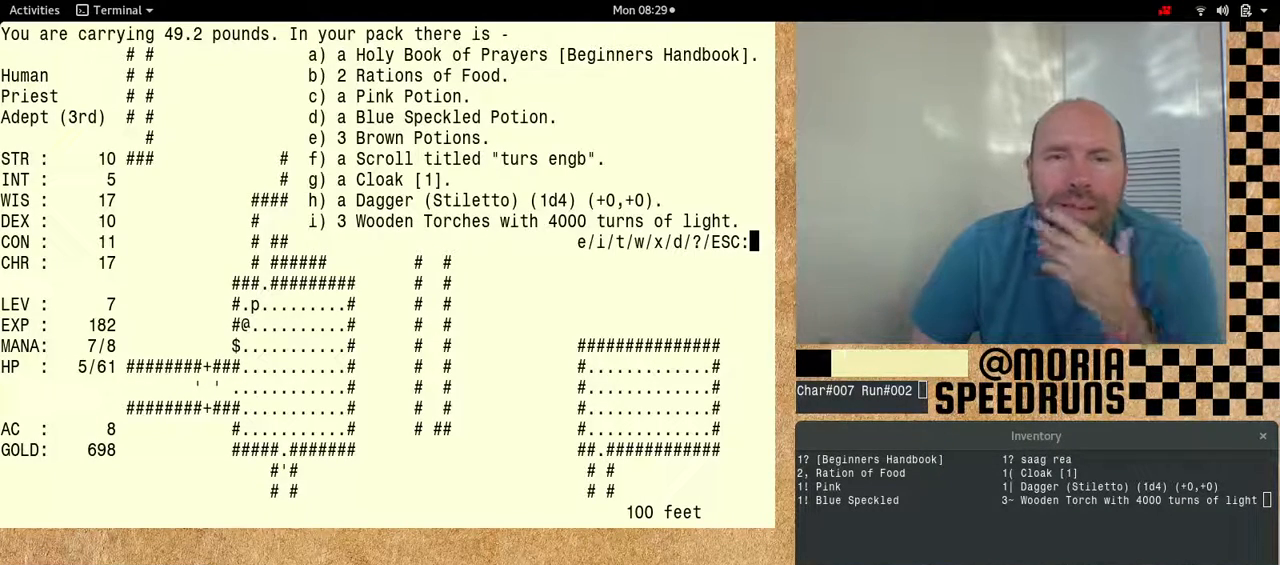
{"keys": [], "events": []}
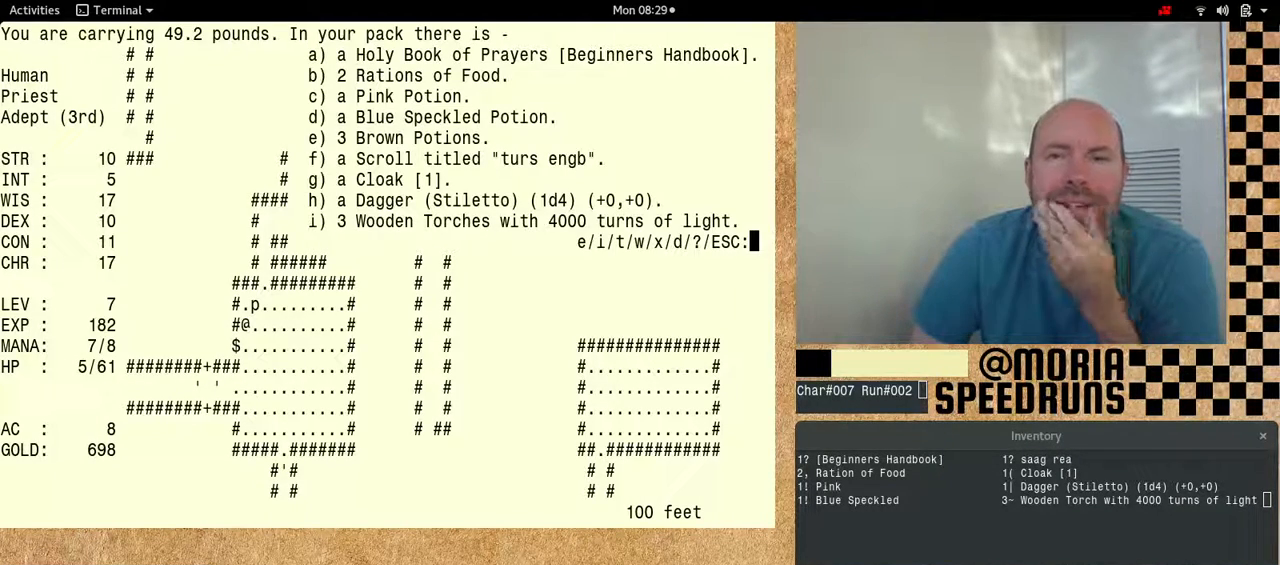
{"keys": [], "events": []}
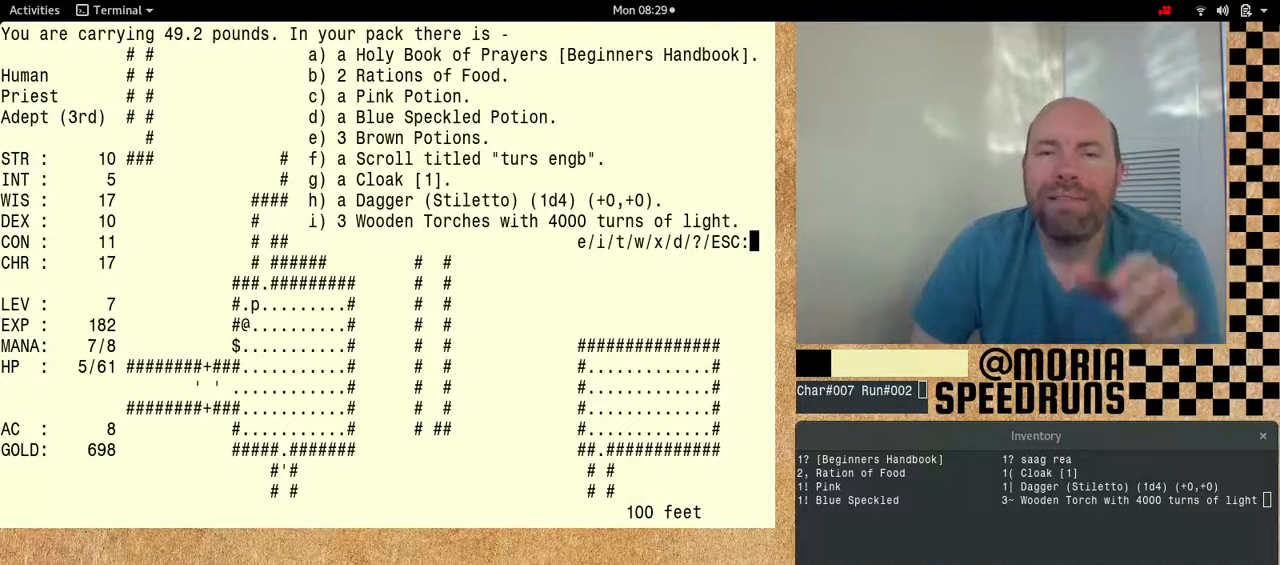
{"keys": [], "events": []}
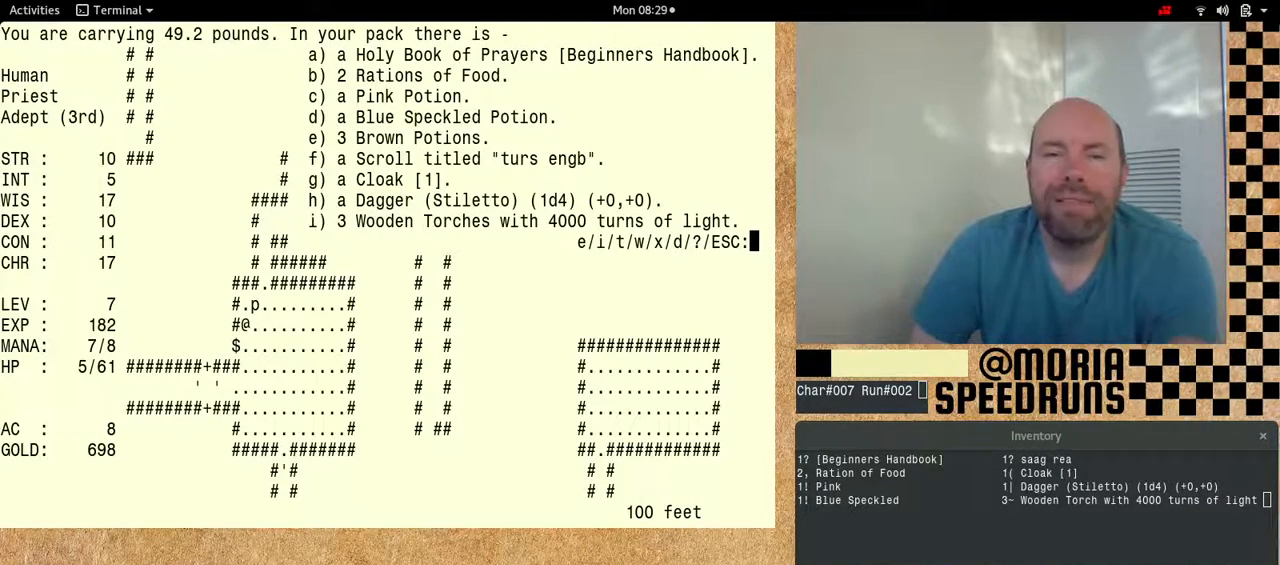
{"keys": ["num6"], "events": [[67, "num6", "down"]]}
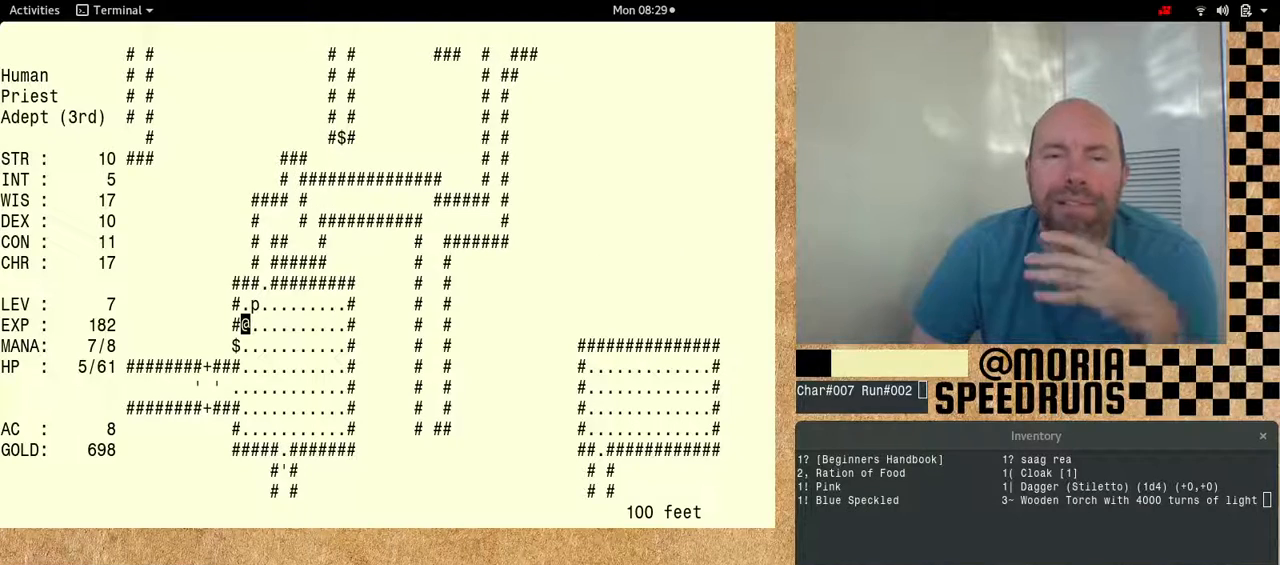
{"keys": [], "events": [[167, "num6", "up"]]}
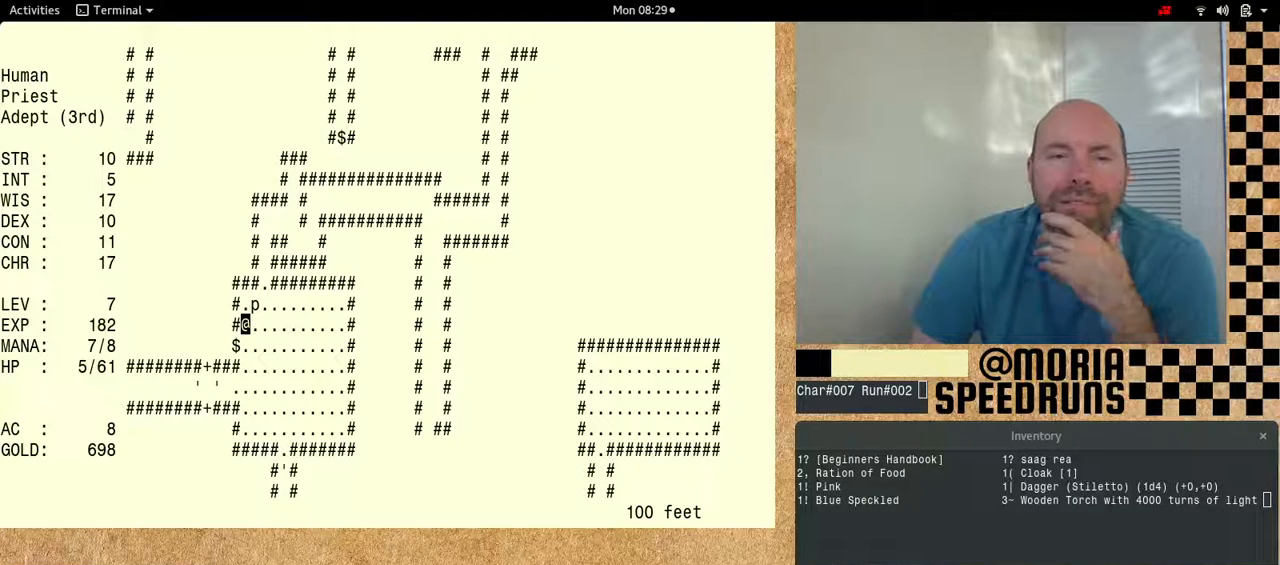
{"keys": [], "events": []}
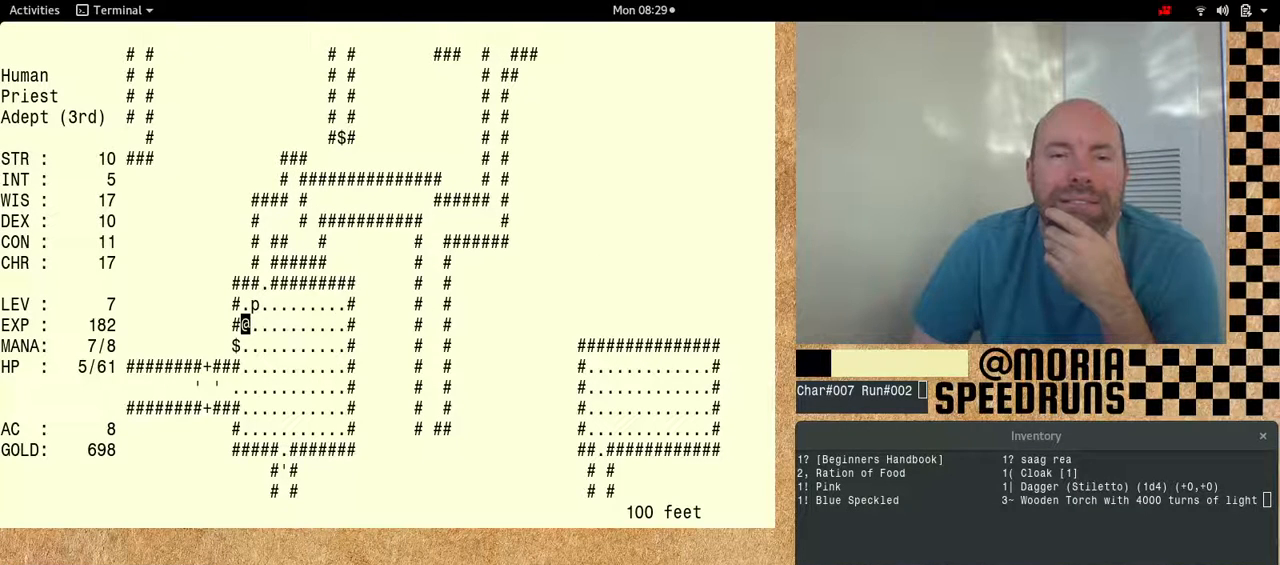
{"keys": [], "events": []}
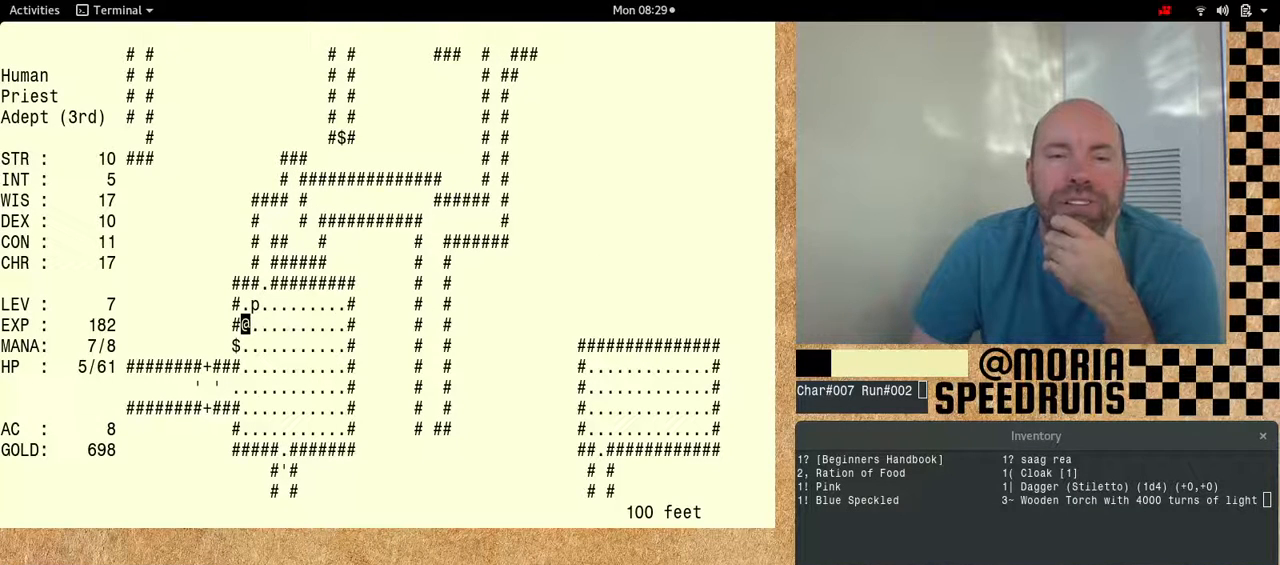
{"keys": [], "events": []}
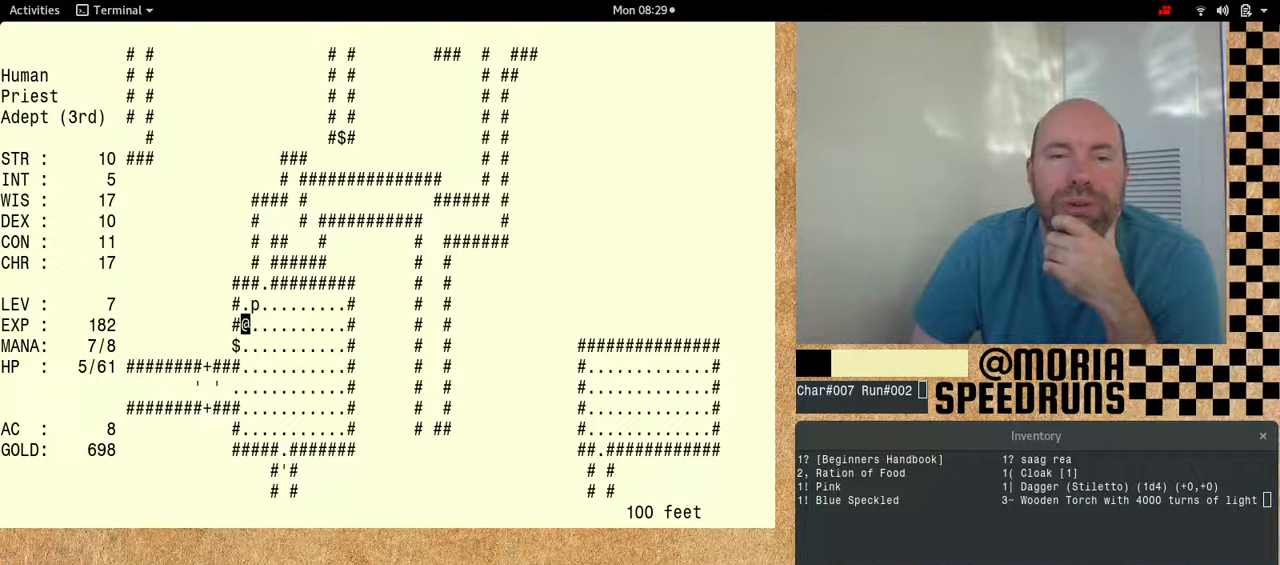
{"keys": [], "events": []}
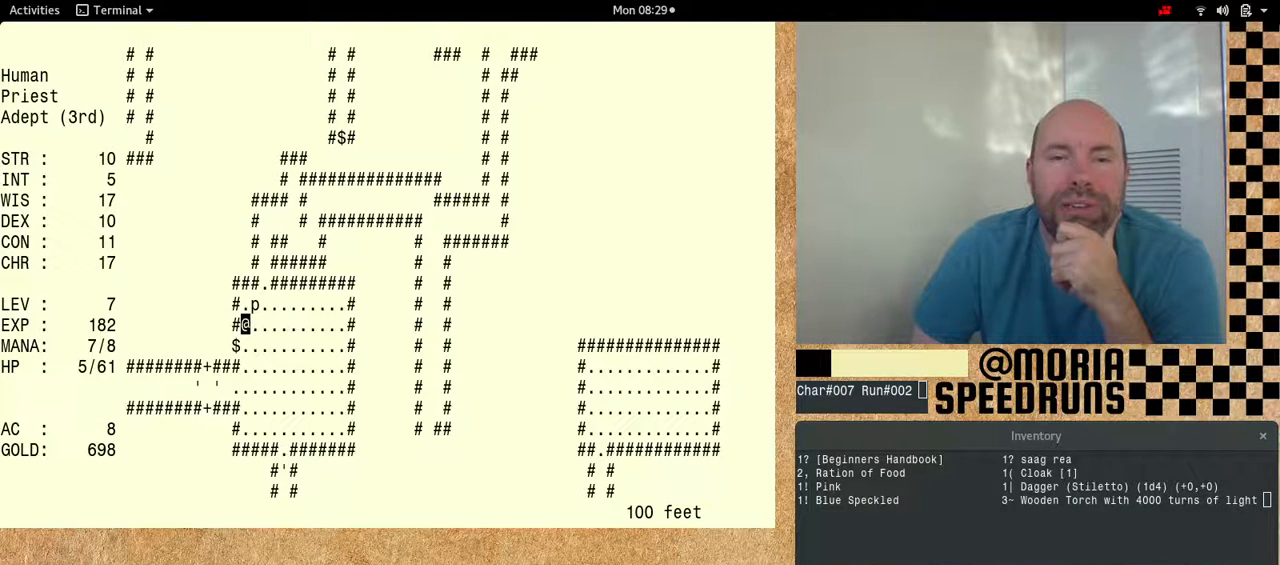
{"keys": [], "events": []}
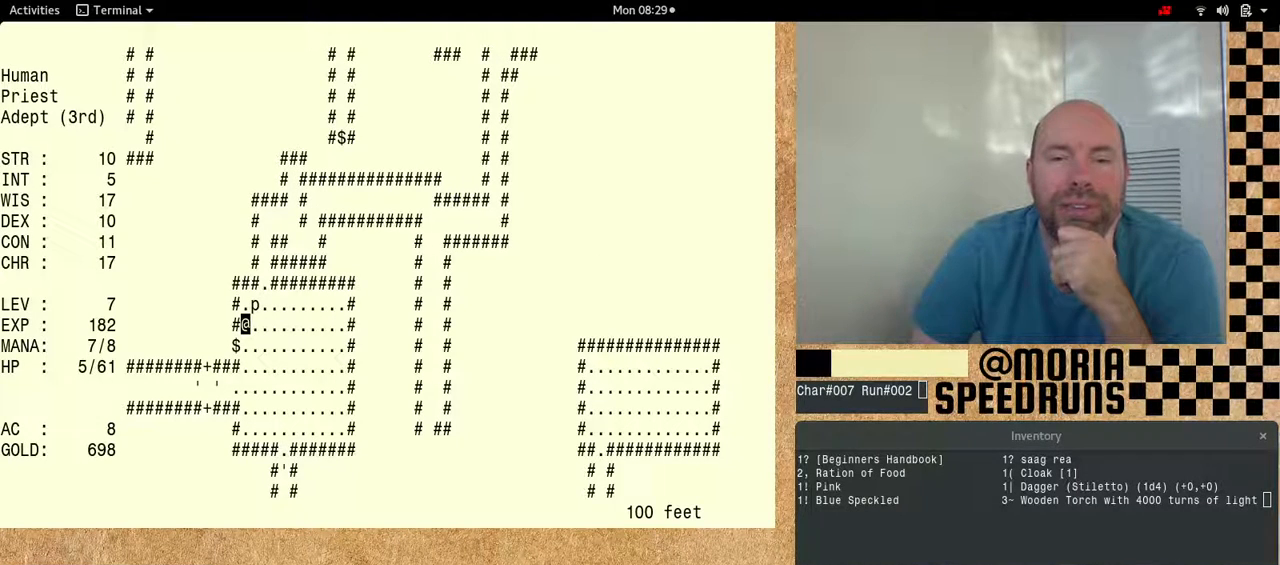
{"keys": [], "events": []}
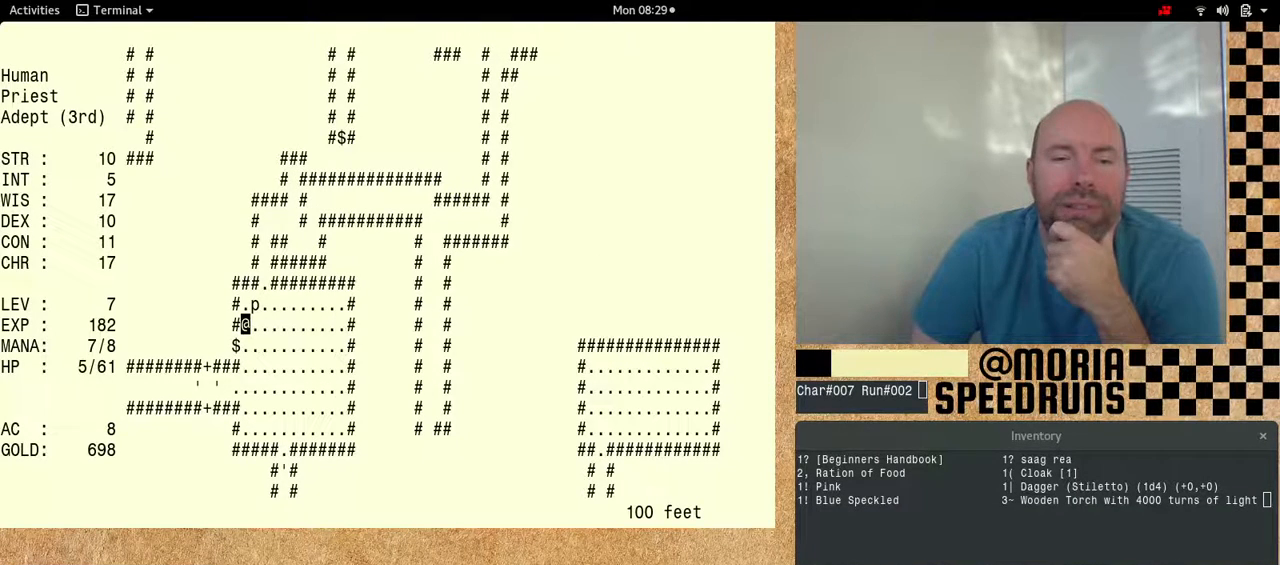
{"keys": [], "events": []}
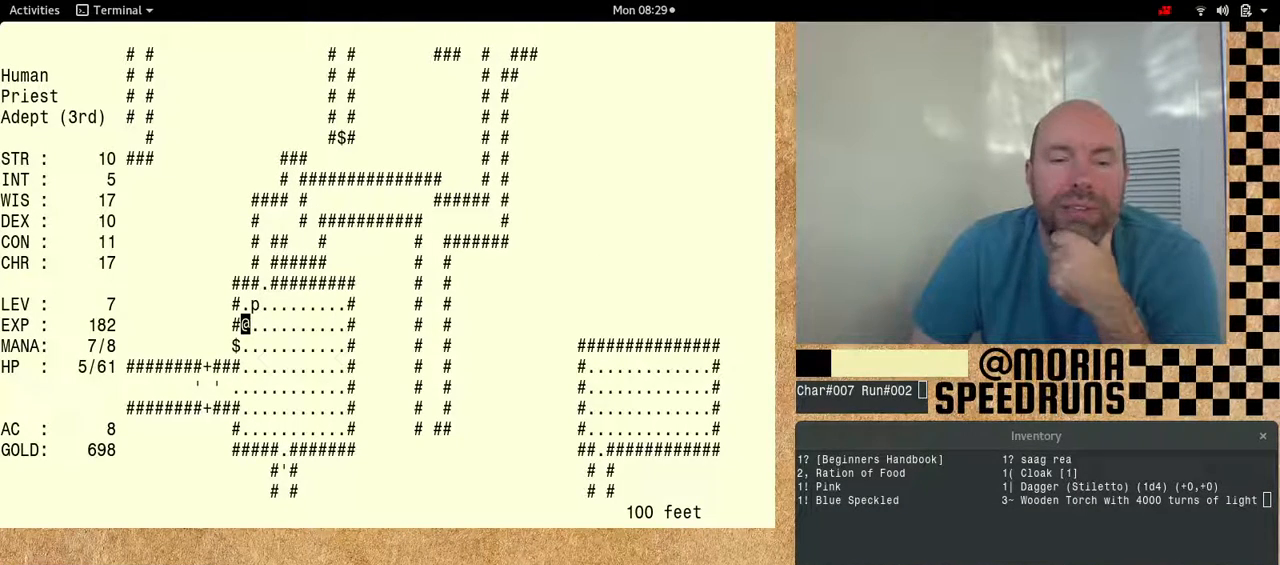
{"keys": [], "events": []}
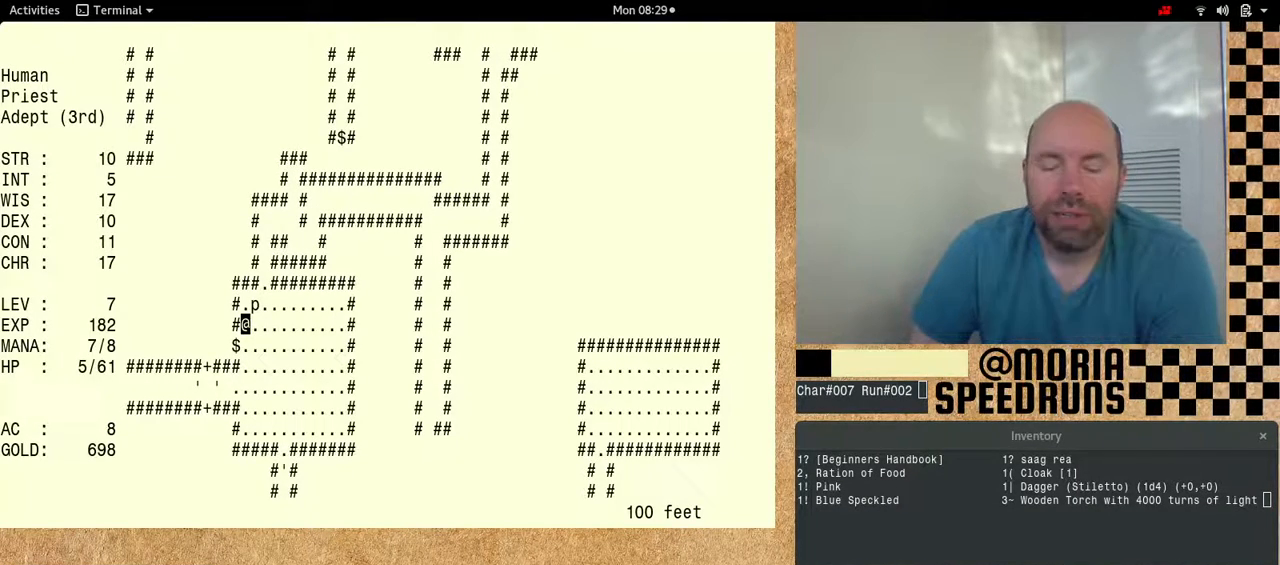
{"keys": ["num6"], "events": [[133, "num6", "down"]]}
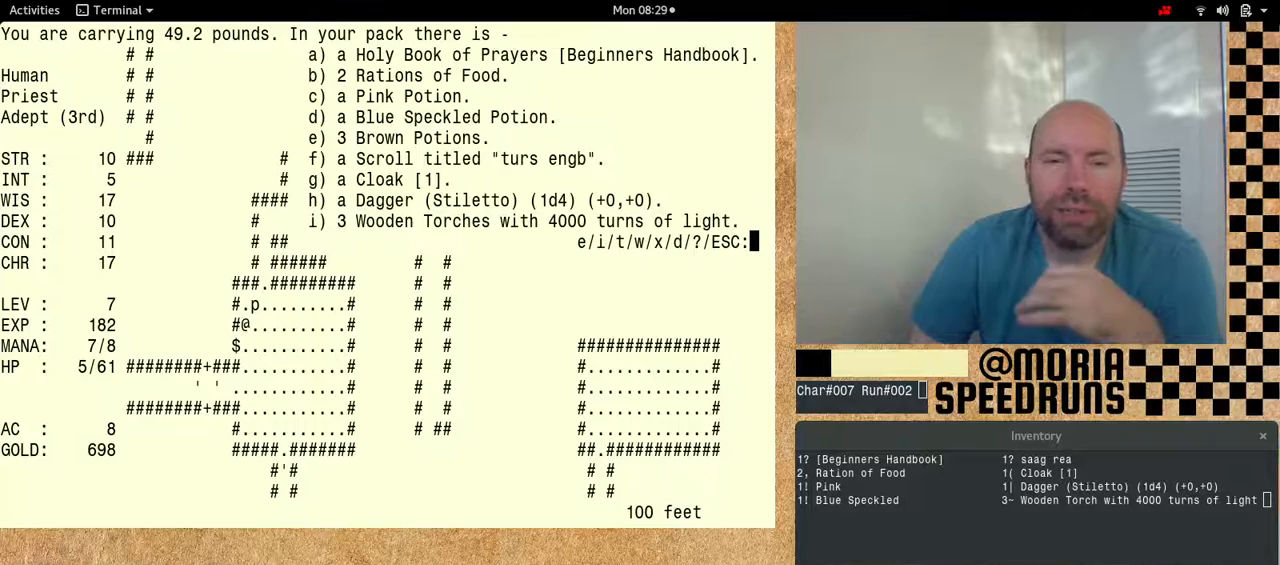
{"keys": [], "events": [[167, "num6", "up"]]}